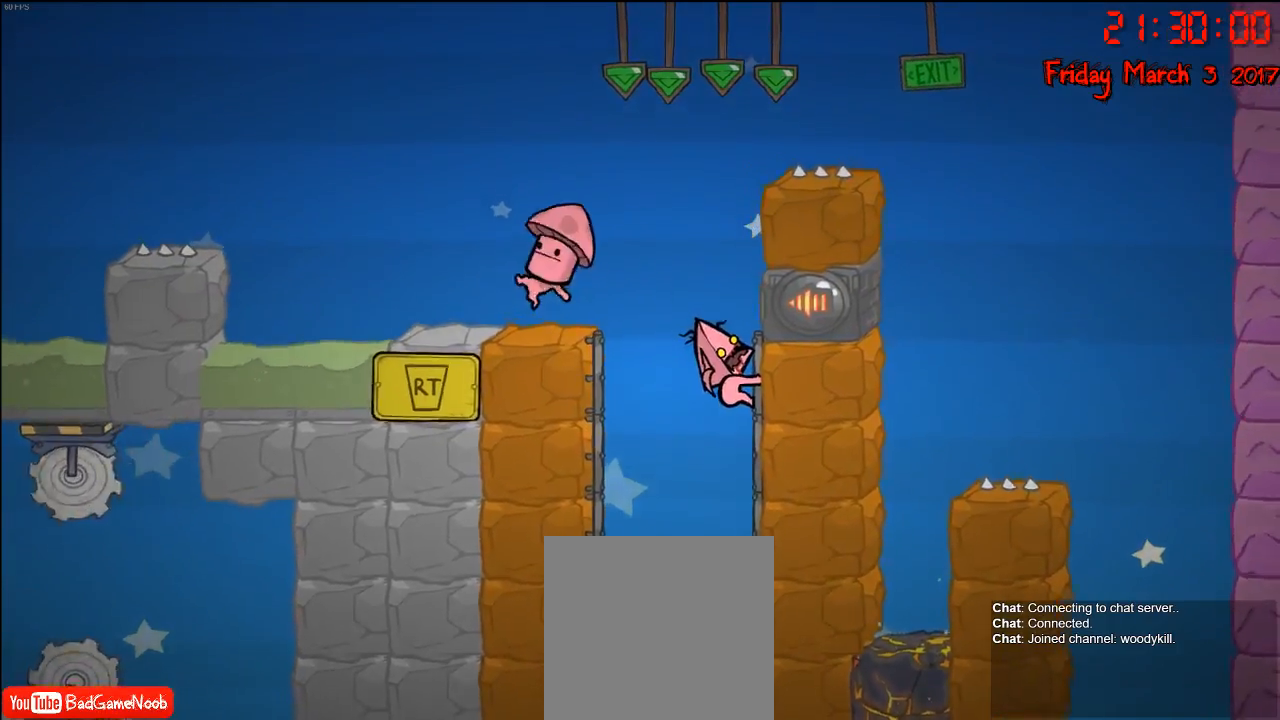
Gameplay with a controller (Xbox layout); each line is a JSON object with the inputs held at the frame after it. "events" lists button and stick changes between this image and that frame as [ms after this image, input, new state], when the widget could be followed in between.
{"buttons": ["R2"], "left_stick": "center", "right_stick": "center", "events": []}
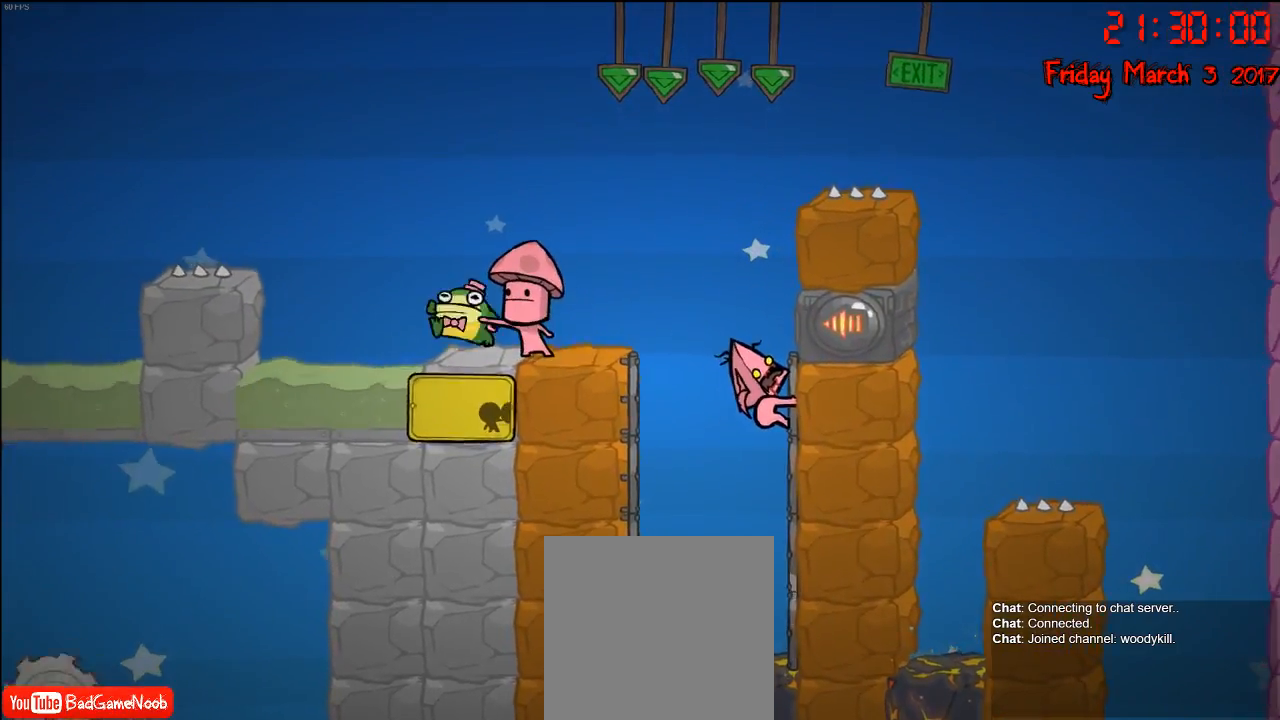
{"buttons": ["R2"], "left_stick": "center", "right_stick": "center", "events": []}
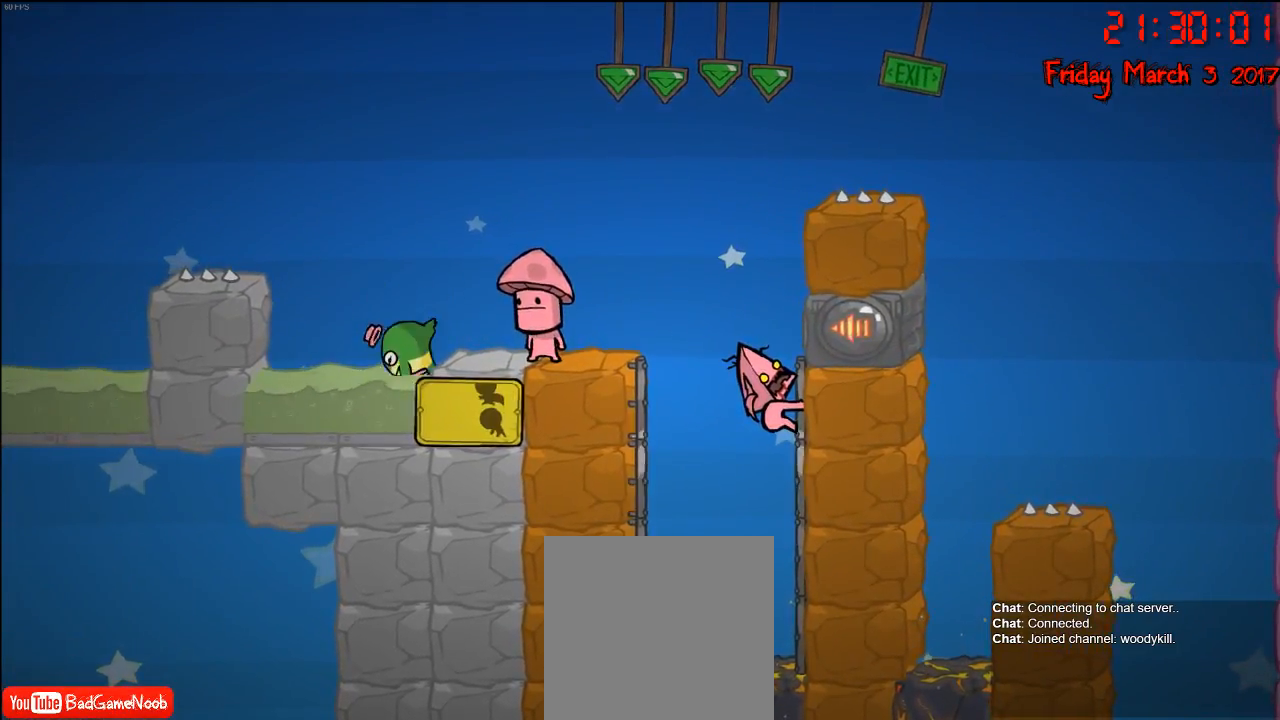
{"buttons": ["R2"], "left_stick": "center", "right_stick": "center", "events": []}
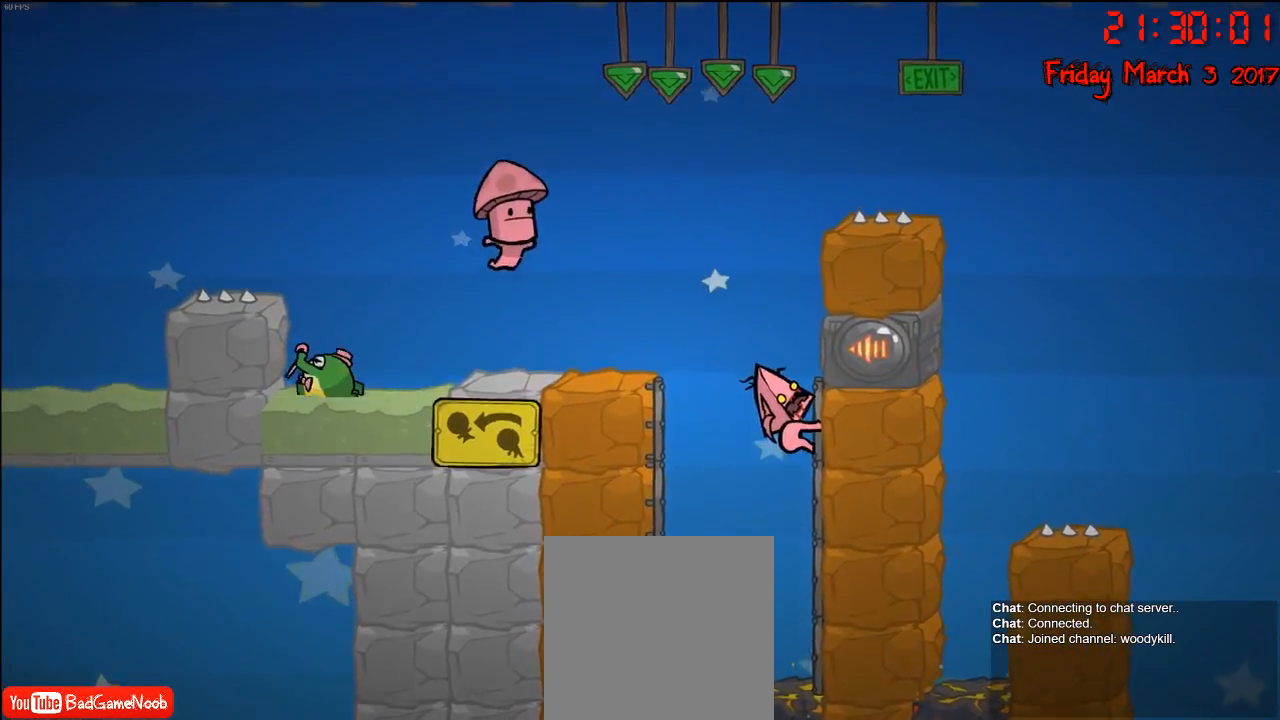
{"buttons": ["R2"], "left_stick": "center", "right_stick": "center", "events": []}
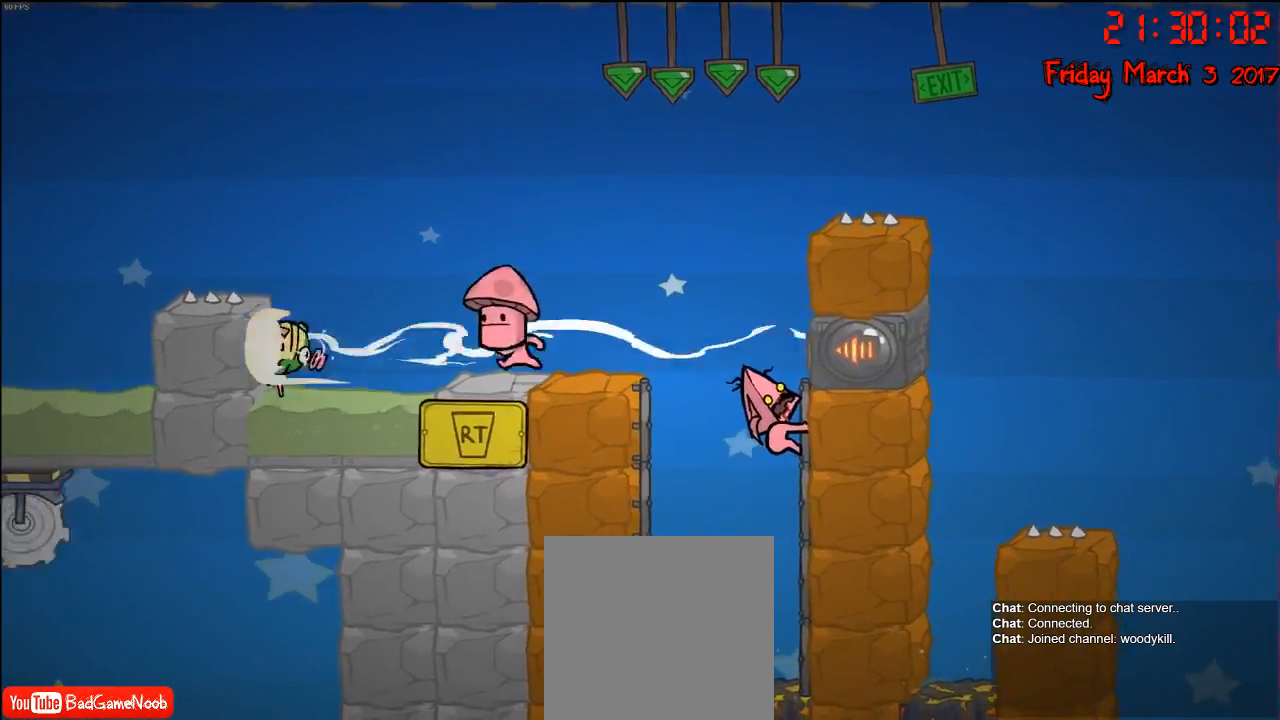
{"buttons": ["R2"], "left_stick": "center", "right_stick": "center", "events": []}
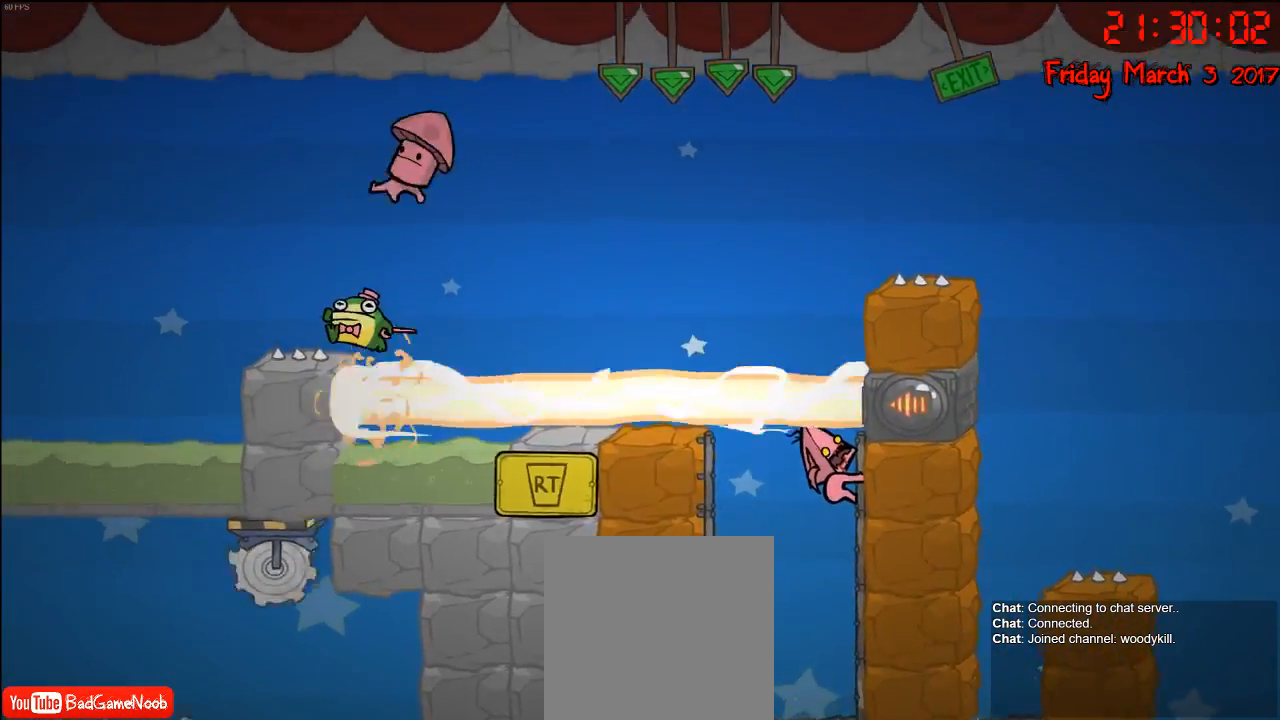
{"buttons": ["R2"], "left_stick": "center", "right_stick": "center", "events": []}
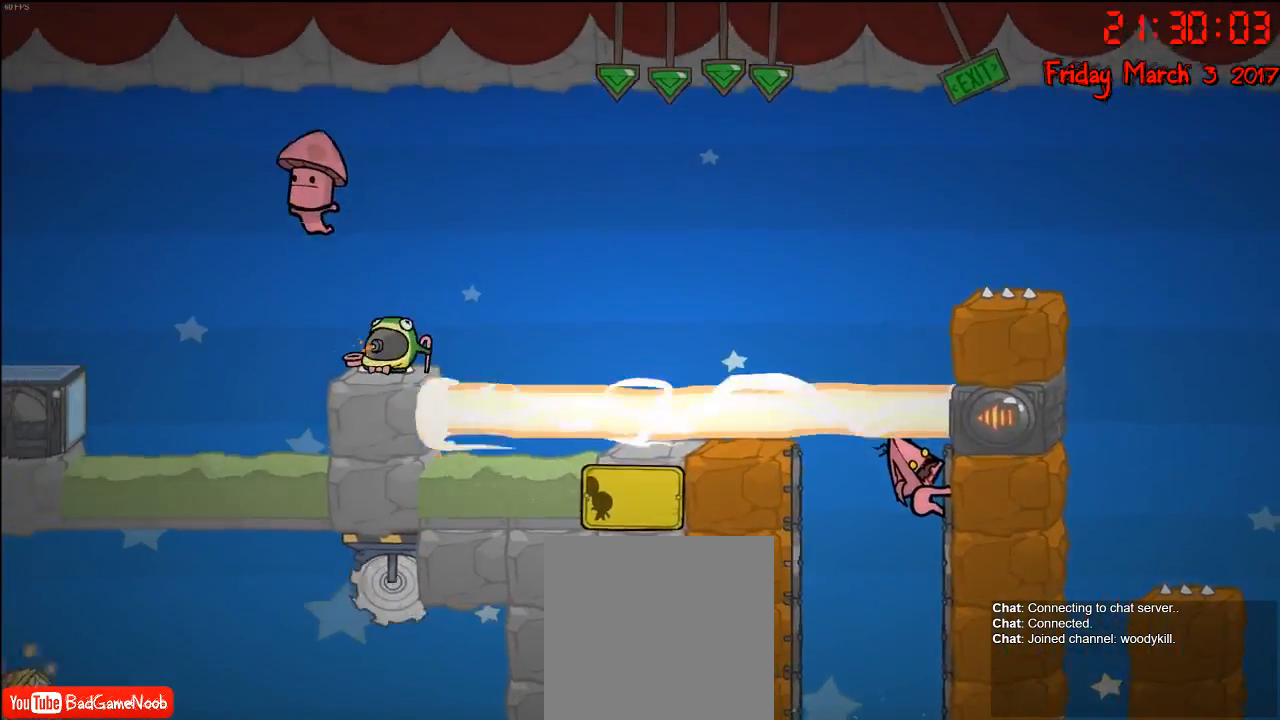
{"buttons": ["R2"], "left_stick": "center", "right_stick": "center", "events": []}
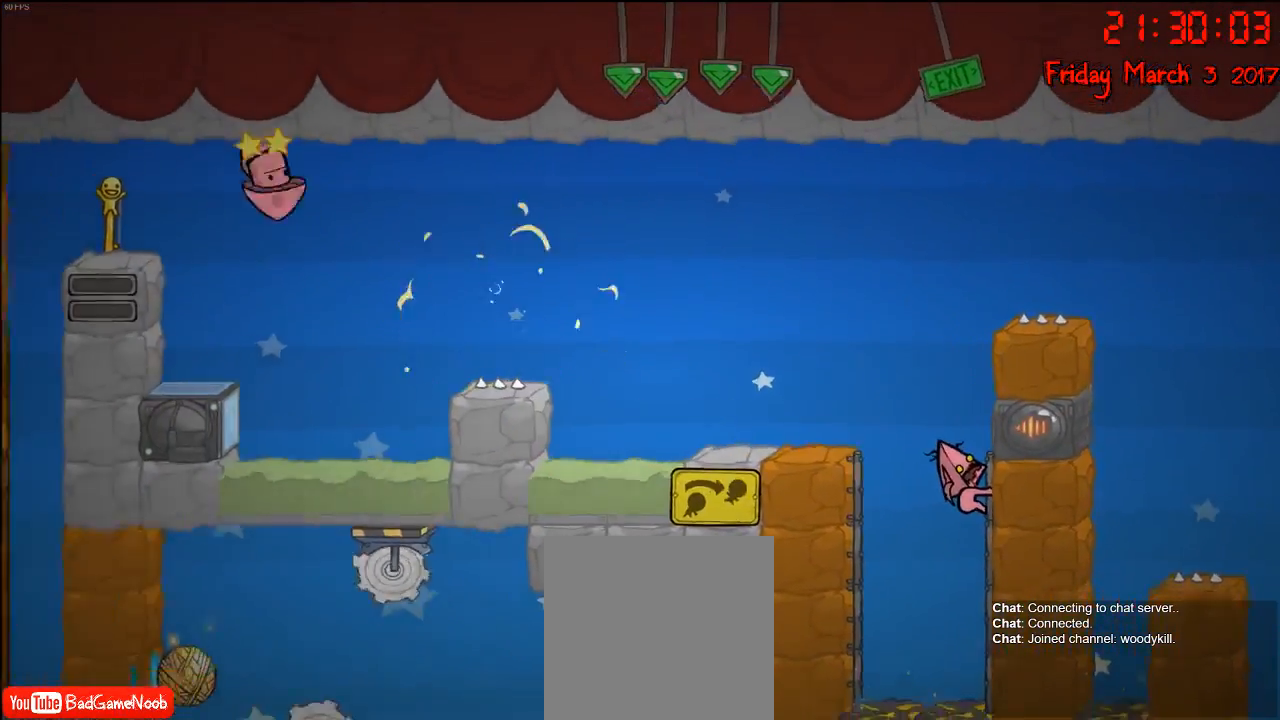
{"buttons": ["R2"], "left_stick": "center", "right_stick": "center", "events": []}
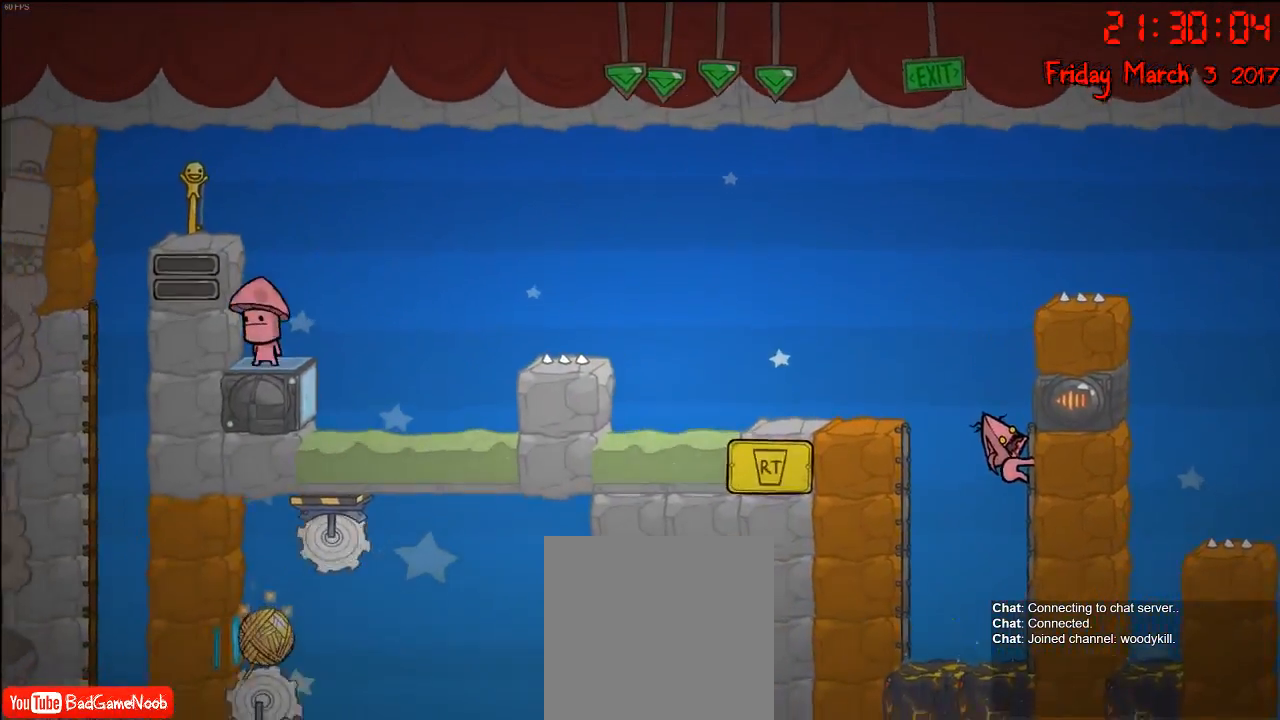
{"buttons": ["A"], "left_stick": "left", "right_stick": "center", "events": [[100, "R2", "up"], [100, "left_stick", "left"], [167, "A", "down"], [333, "A", "up"], [383, "A", "down"]]}
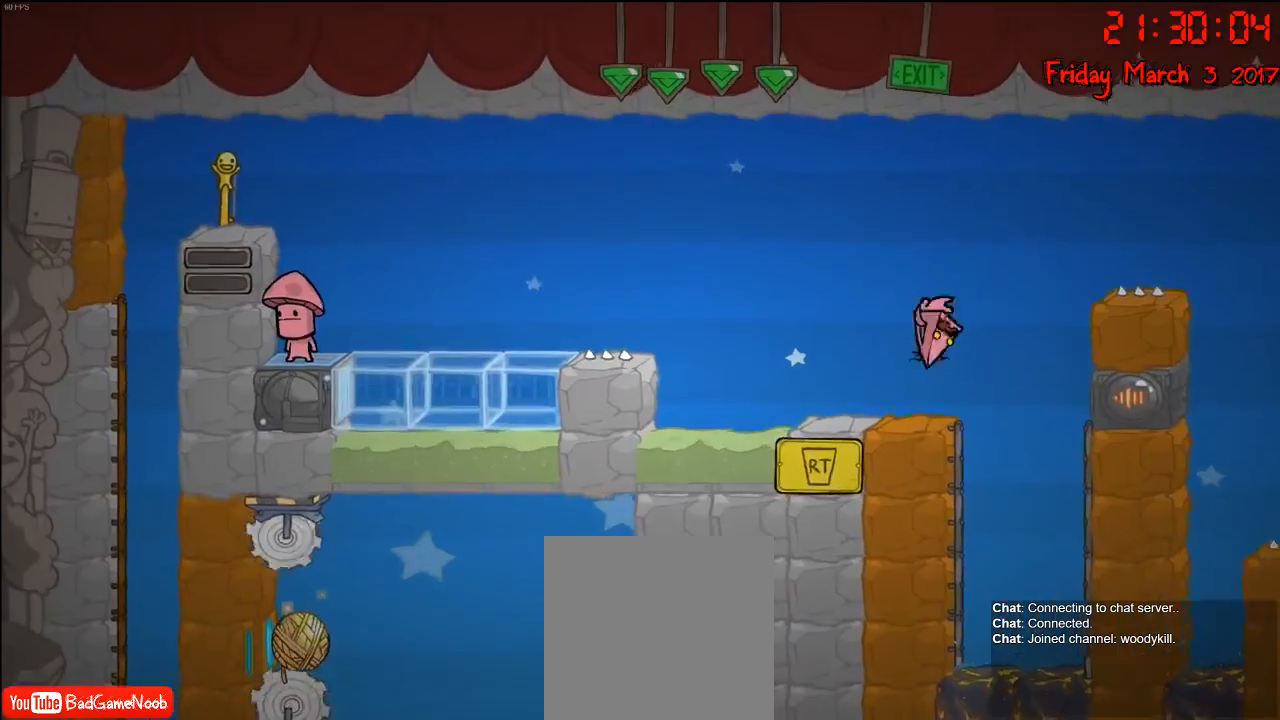
{"buttons": [], "left_stick": "left", "right_stick": "center", "events": [[50, "A", "up"], [333, "left_stick", "right"], [500, "left_stick", "left"]]}
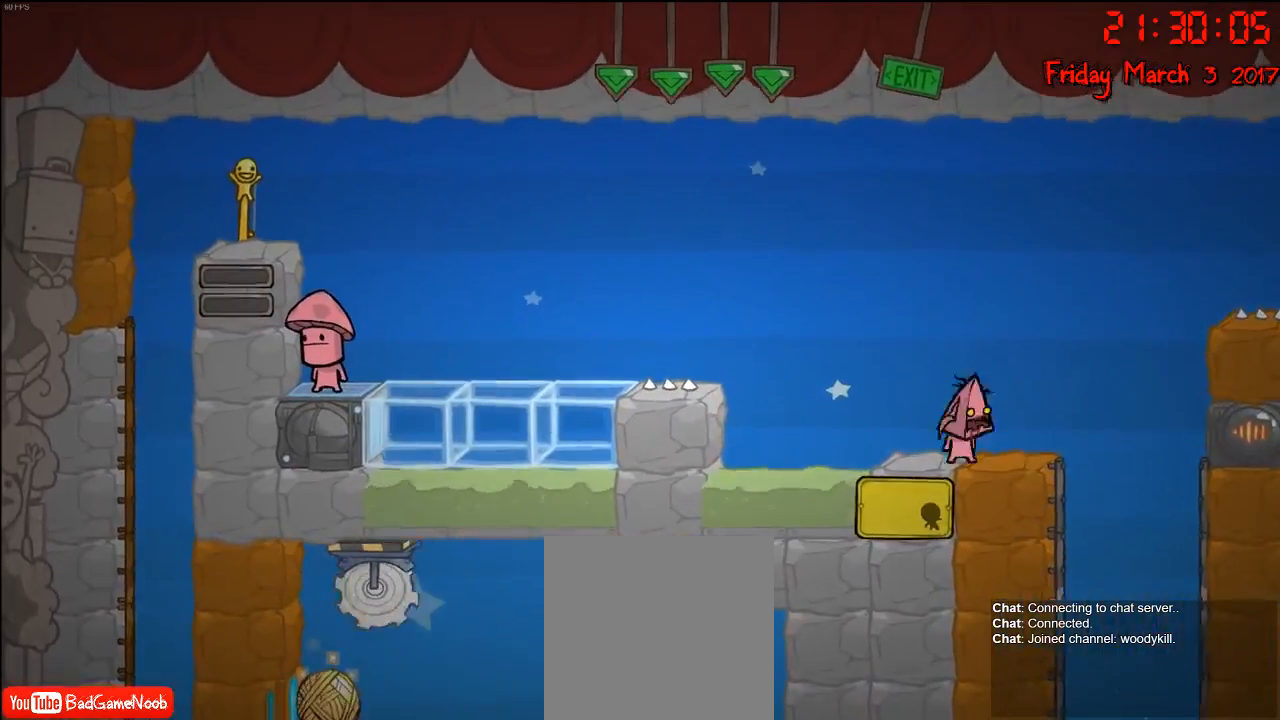
{"buttons": [], "left_stick": "left", "right_stick": "center", "events": [[117, "A", "down"], [350, "A", "up"]]}
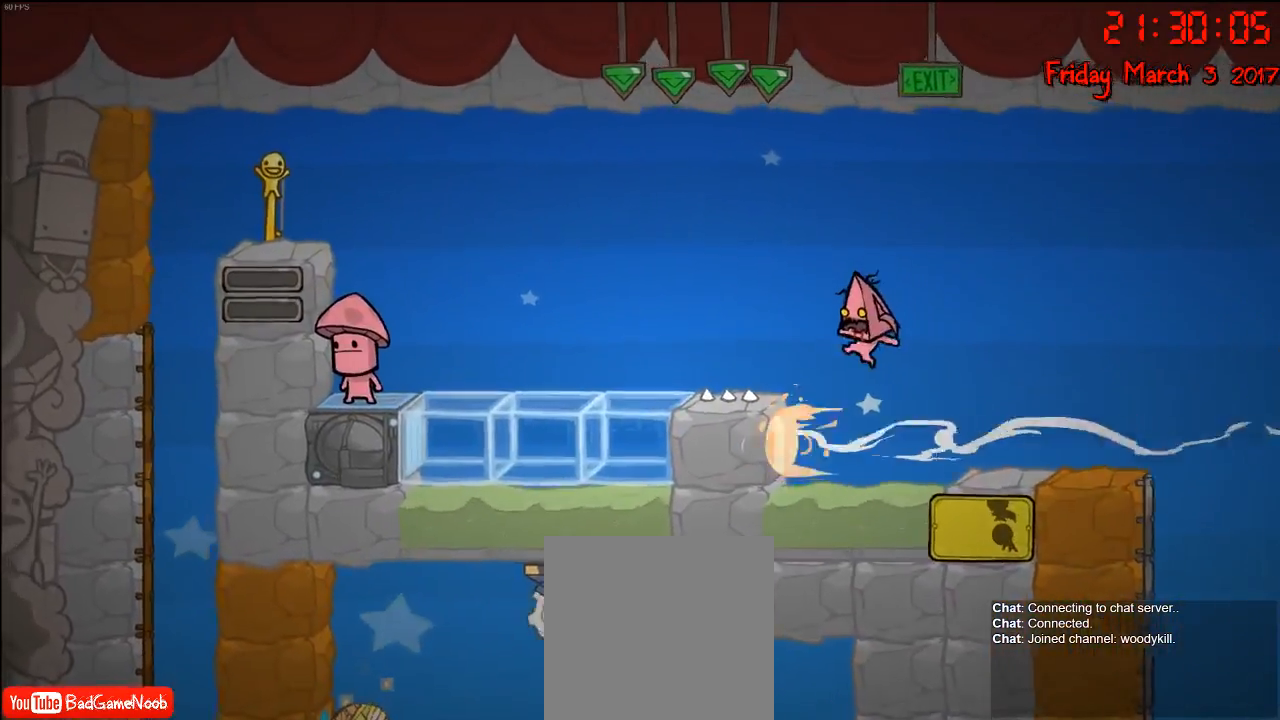
{"buttons": [], "left_stick": "left", "right_stick": "center", "events": [[17, "A", "down"], [333, "A", "up"]]}
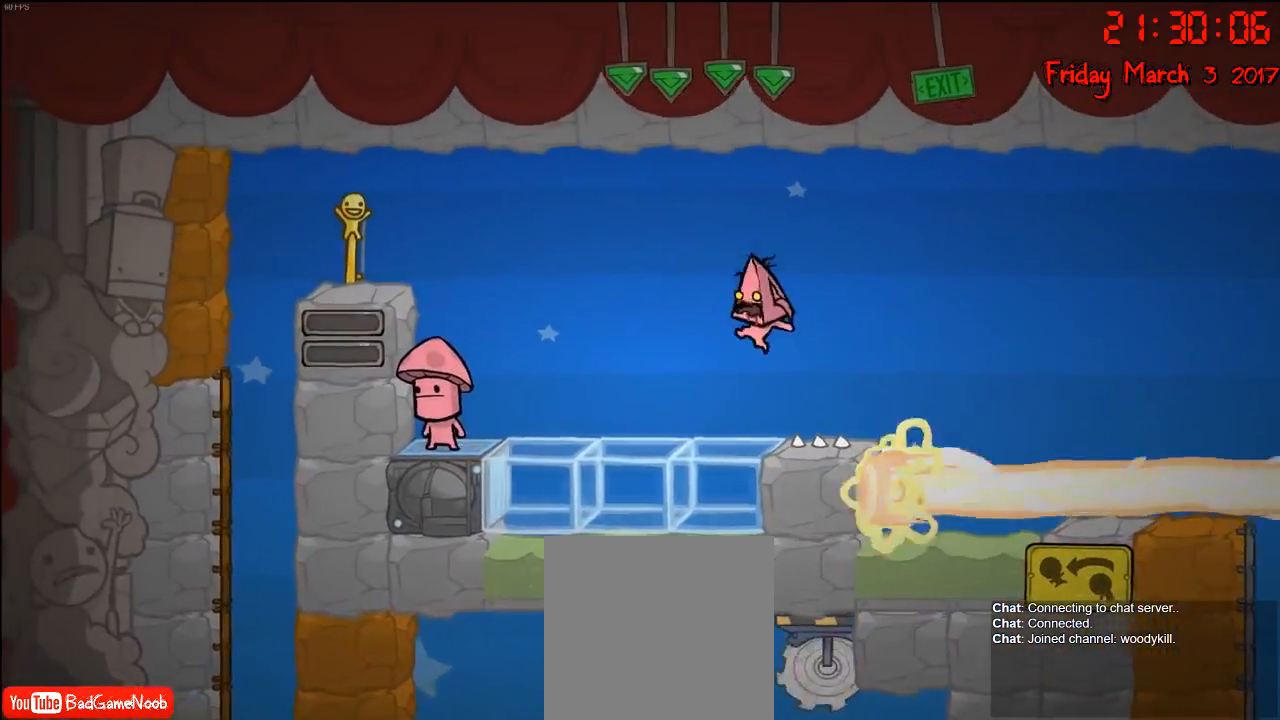
{"buttons": [], "left_stick": "left", "right_stick": "center", "events": [[183, "A", "down"], [367, "A", "up"]]}
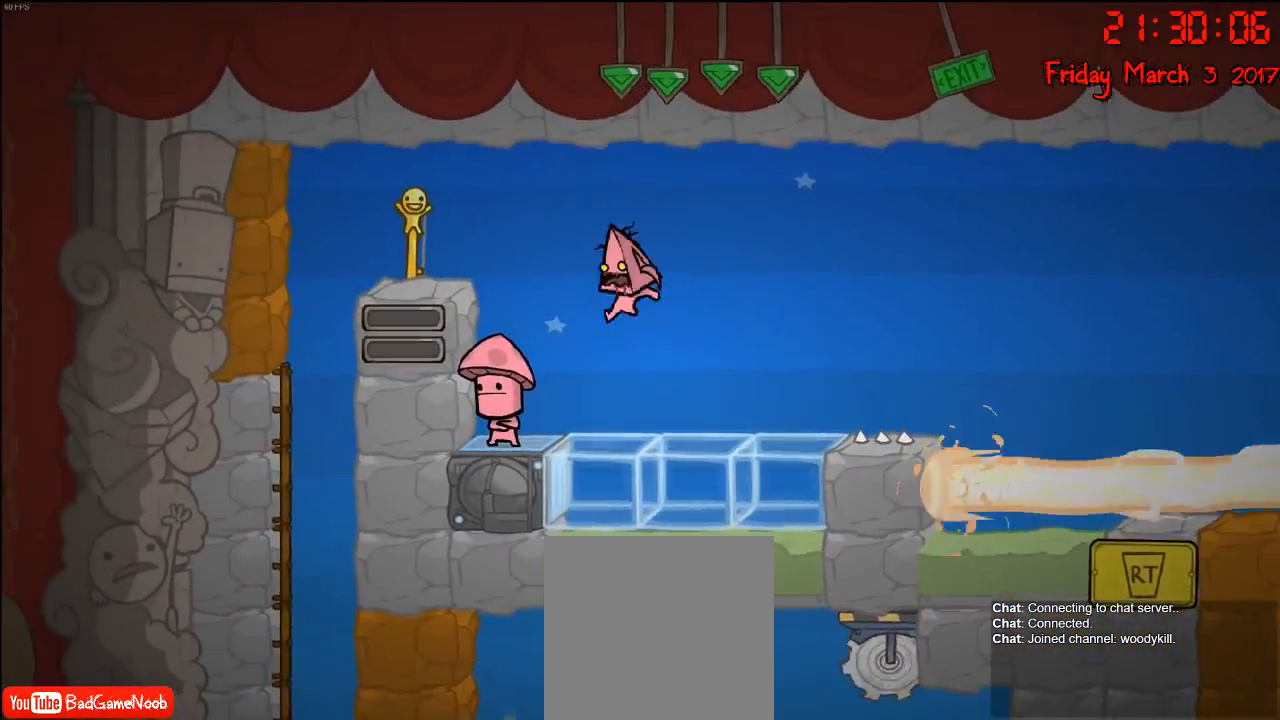
{"buttons": [], "left_stick": "left", "right_stick": "center", "events": [[33, "A", "down"], [300, "A", "up"]]}
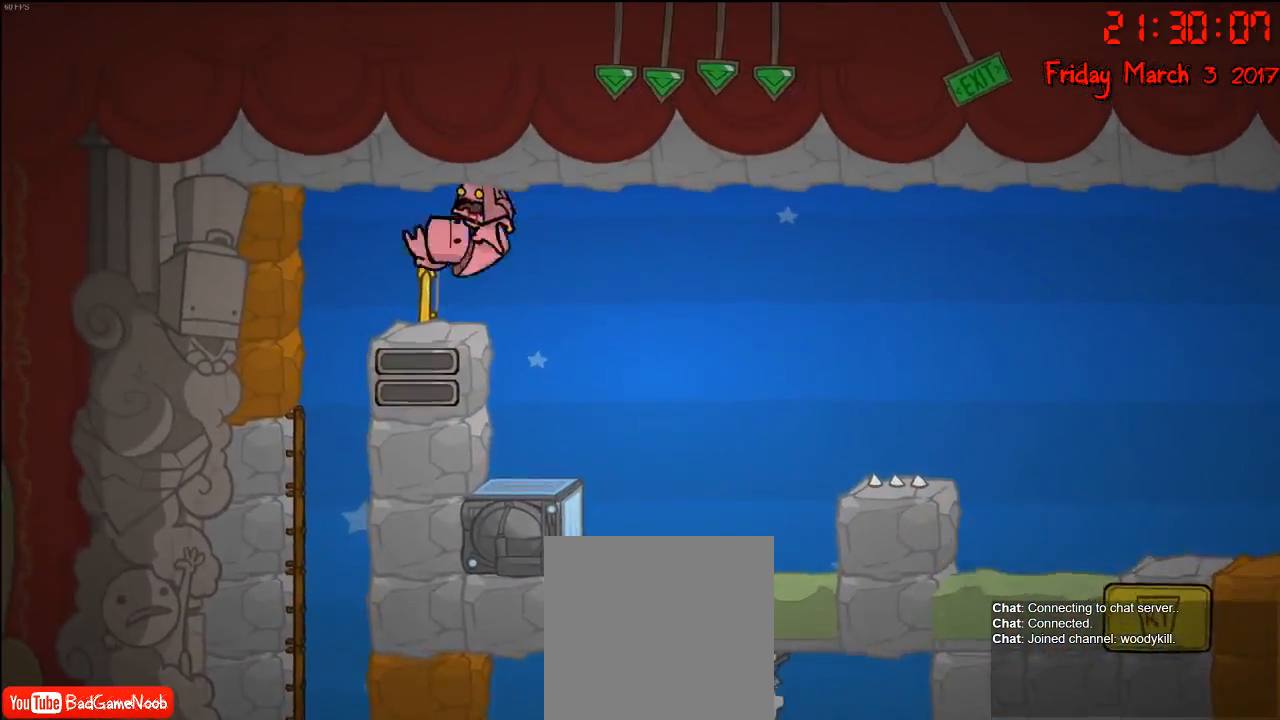
{"buttons": [], "left_stick": "left", "right_stick": "center", "events": [[217, "left_stick", "right"], [350, "left_stick", "center"], [400, "left_stick", "left"]]}
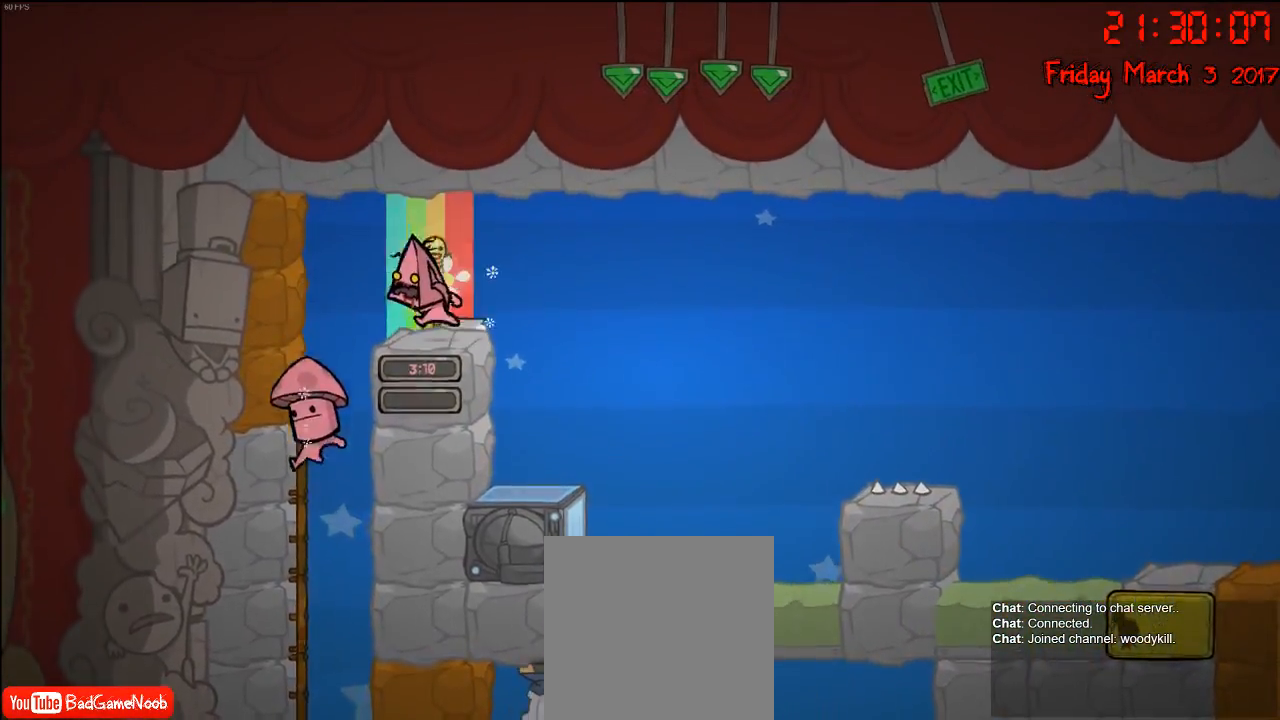
{"buttons": [], "left_stick": "center", "right_stick": "center", "events": [[67, "left_stick", "center"]]}
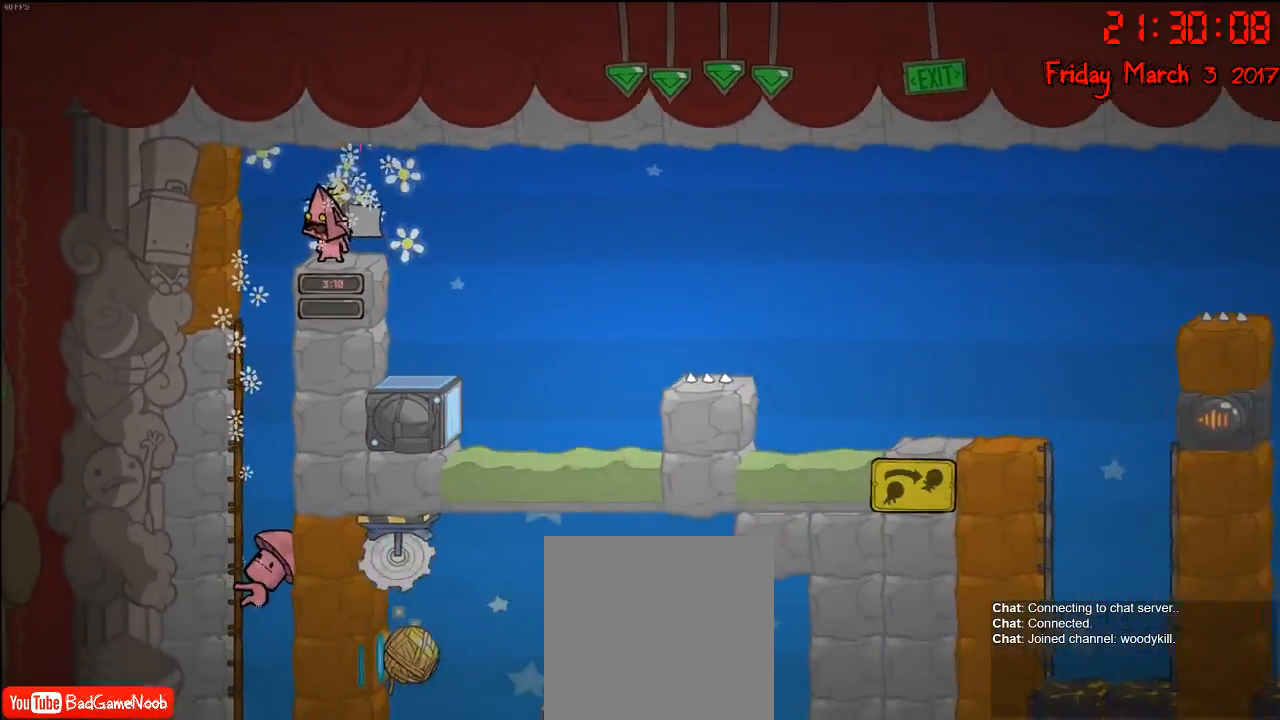
{"buttons": [], "left_stick": "left", "right_stick": "center", "events": [[117, "left_stick", "left"]]}
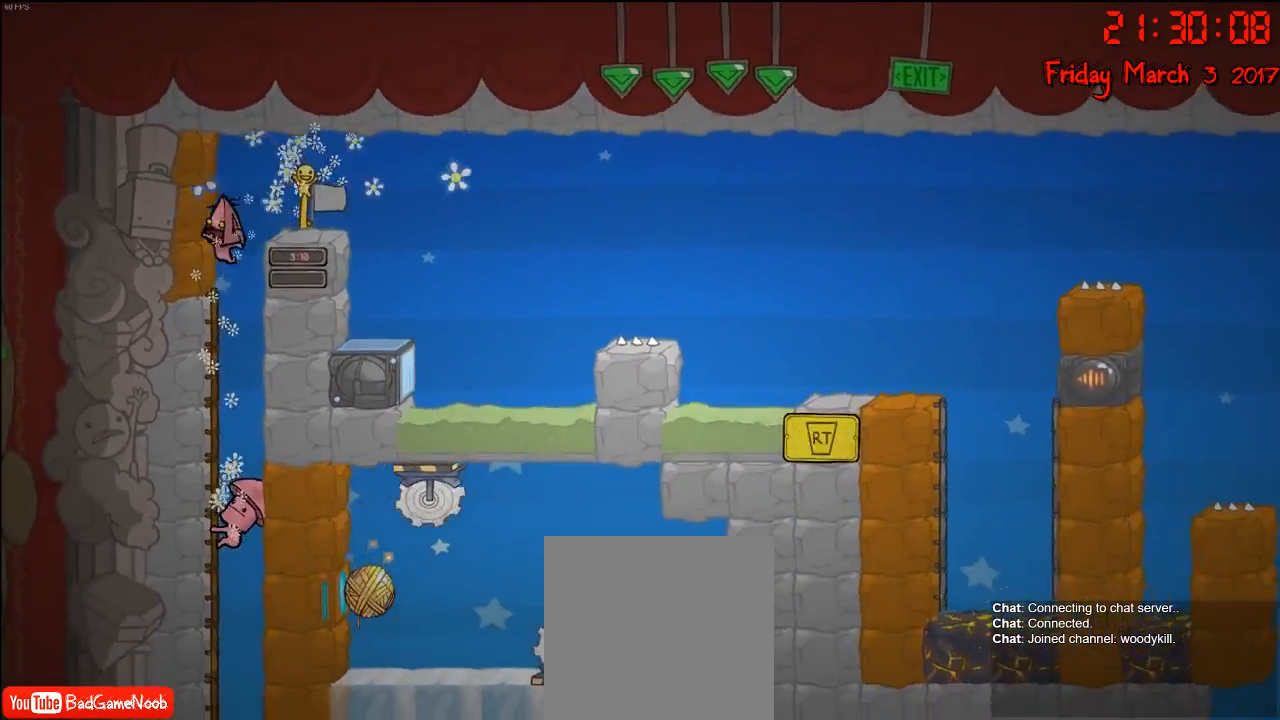
{"buttons": ["R2"], "left_stick": "left", "right_stick": "center", "events": [[17, "left_stick", "center"], [183, "R2", "down"], [383, "left_stick", "down"], [467, "left_stick", "left"]]}
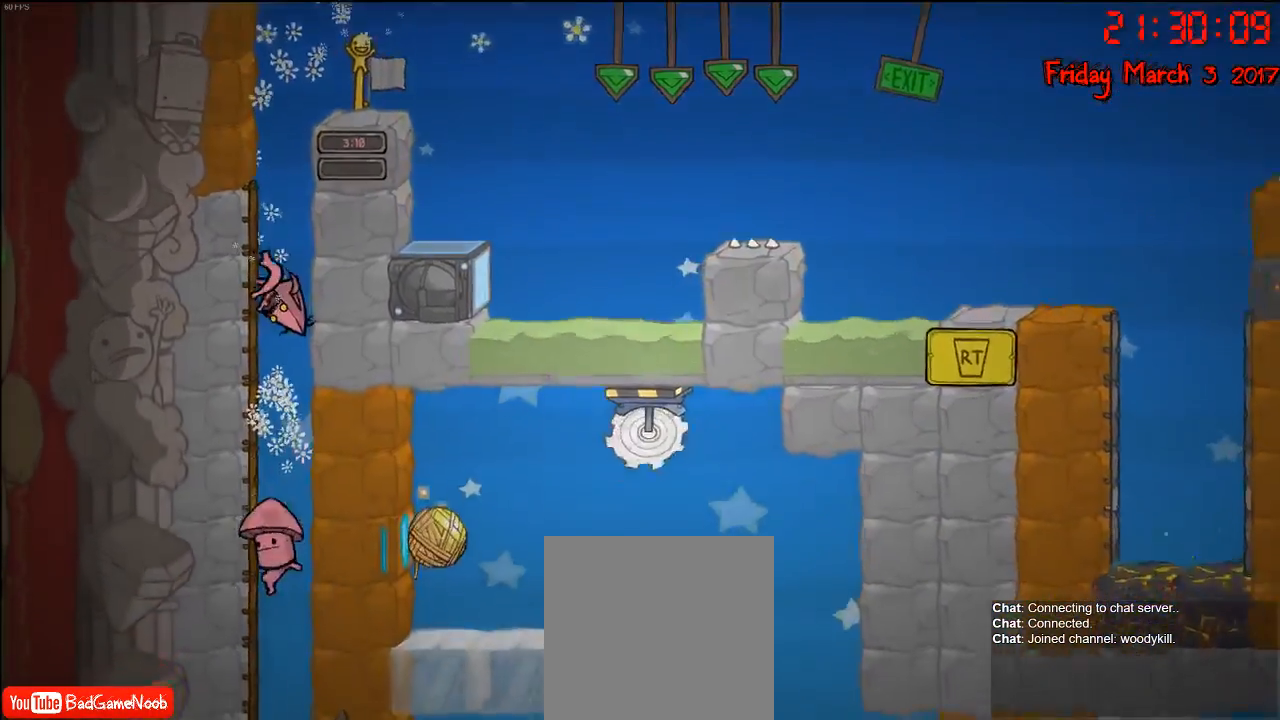
{"buttons": ["R2"], "left_stick": "down-right", "right_stick": "center", "events": [[17, "left_stick", "up-left"], [217, "left_stick", "down-right"]]}
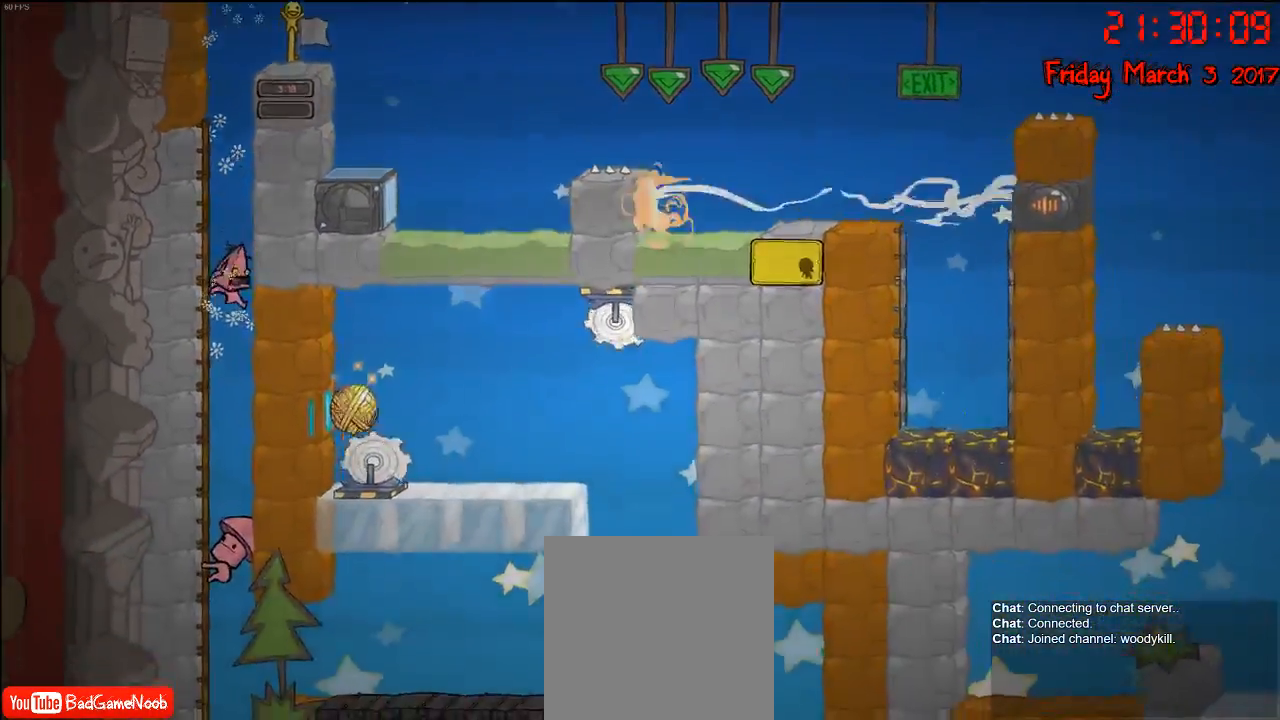
{"buttons": ["R2"], "left_stick": "up-left", "right_stick": "center", "events": [[33, "left_stick", "down"], [317, "left_stick", "left"], [367, "left_stick", "up-left"]]}
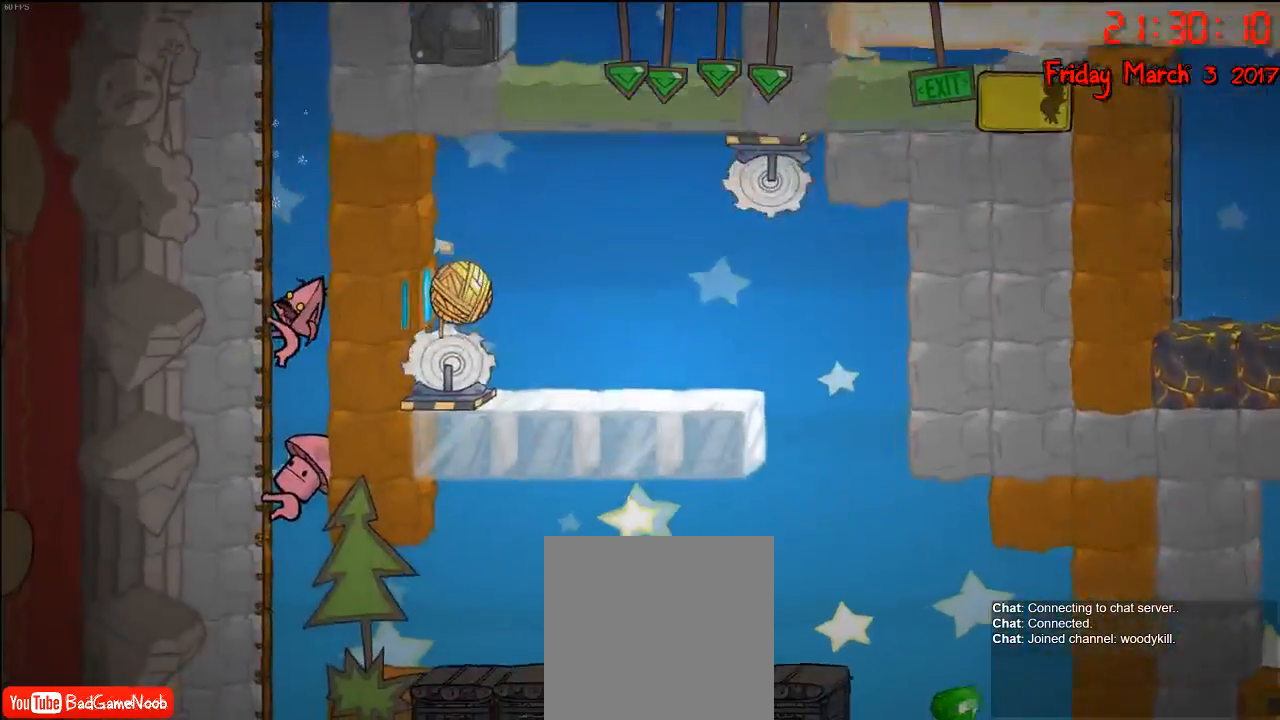
{"buttons": ["R2"], "left_stick": "center", "right_stick": "center", "events": [[350, "left_stick", "center"]]}
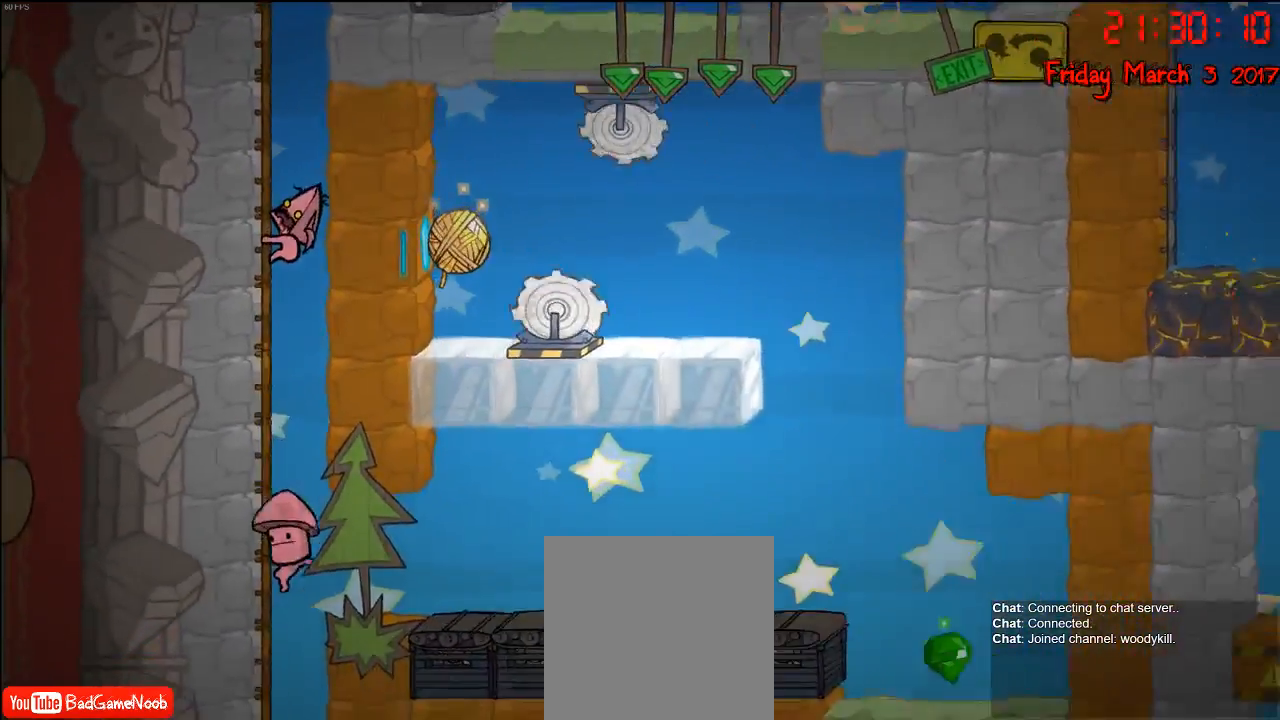
{"buttons": ["R2"], "left_stick": "down-left", "right_stick": "center", "events": [[33, "left_stick", "down"], [283, "left_stick", "down-left"]]}
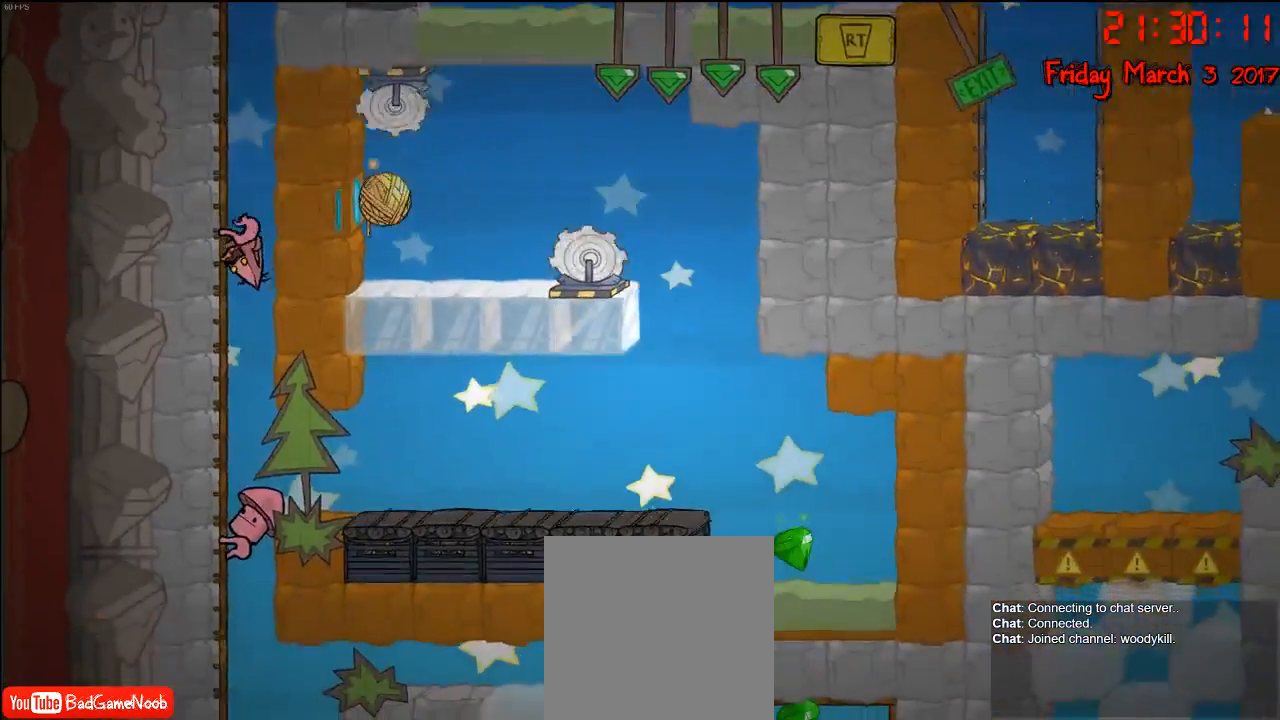
{"buttons": ["R2"], "left_stick": "down-left", "right_stick": "center", "events": []}
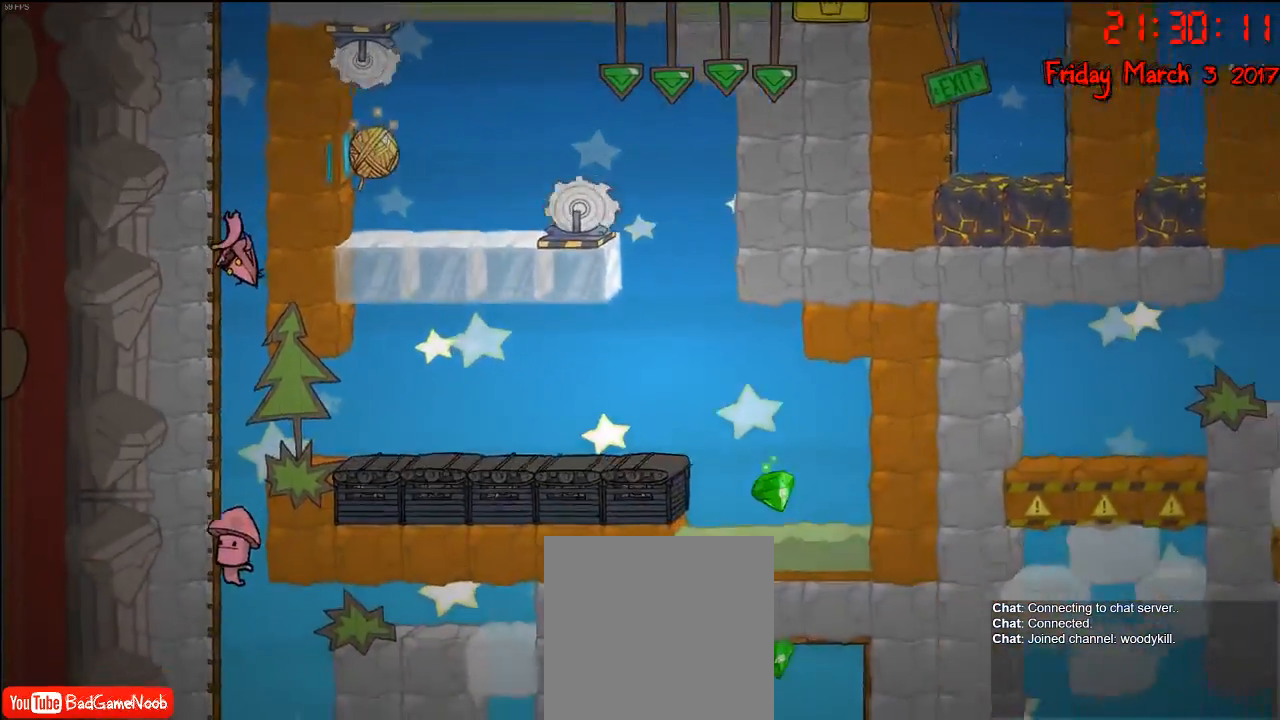
{"buttons": ["R2"], "left_stick": "down-left", "right_stick": "center", "events": []}
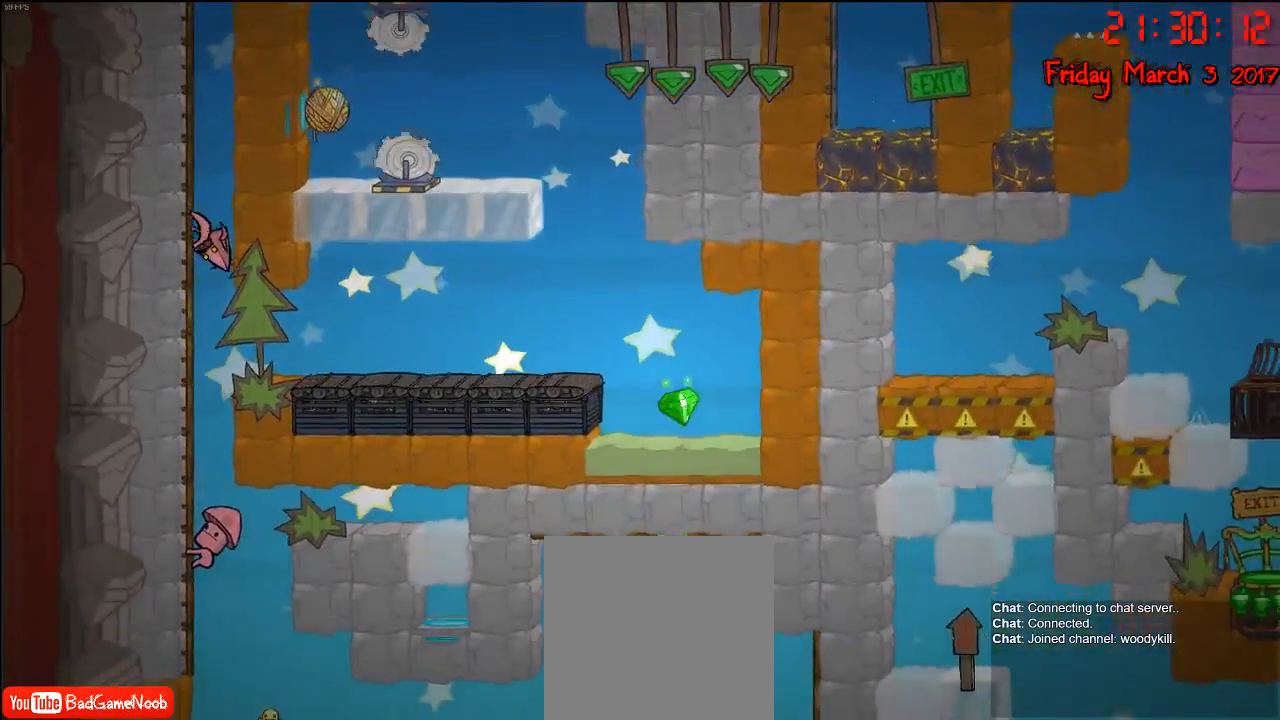
{"buttons": ["R2"], "left_stick": "down-left", "right_stick": "center", "events": []}
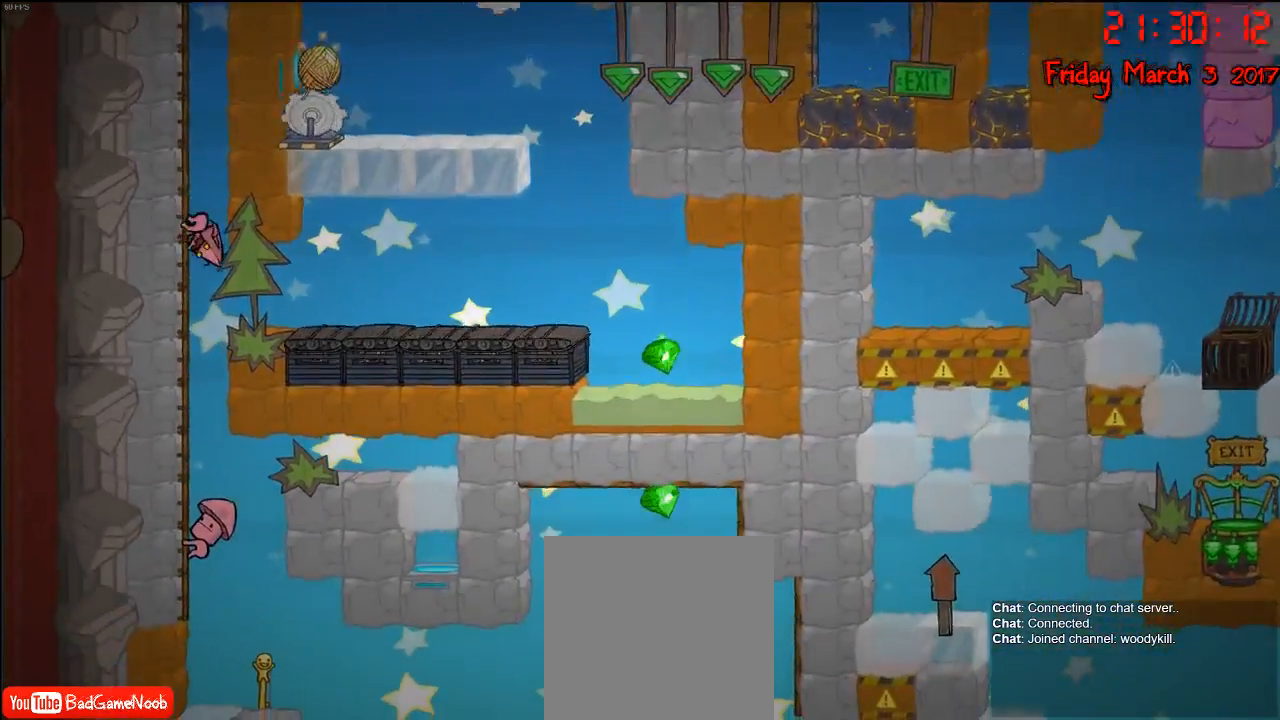
{"buttons": ["R2"], "left_stick": "center", "right_stick": "center", "events": [[83, "left_stick", "center"]]}
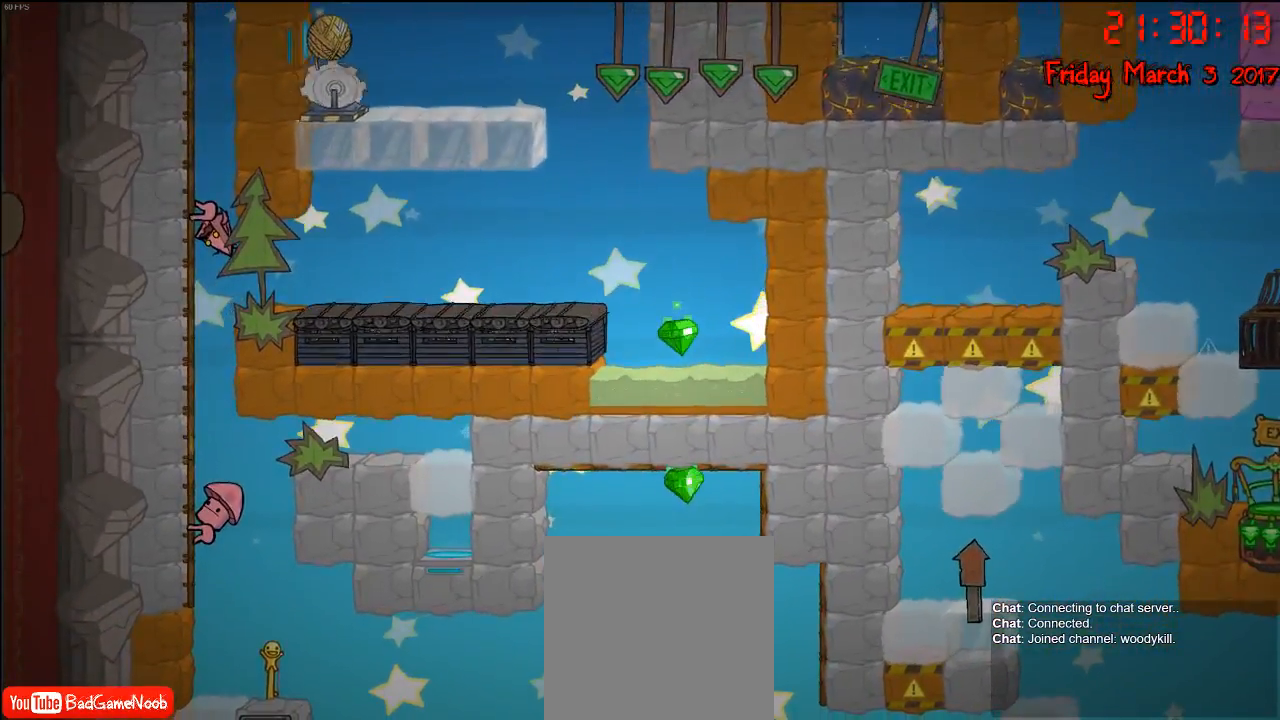
{"buttons": ["R2"], "left_stick": "center", "right_stick": "center", "events": []}
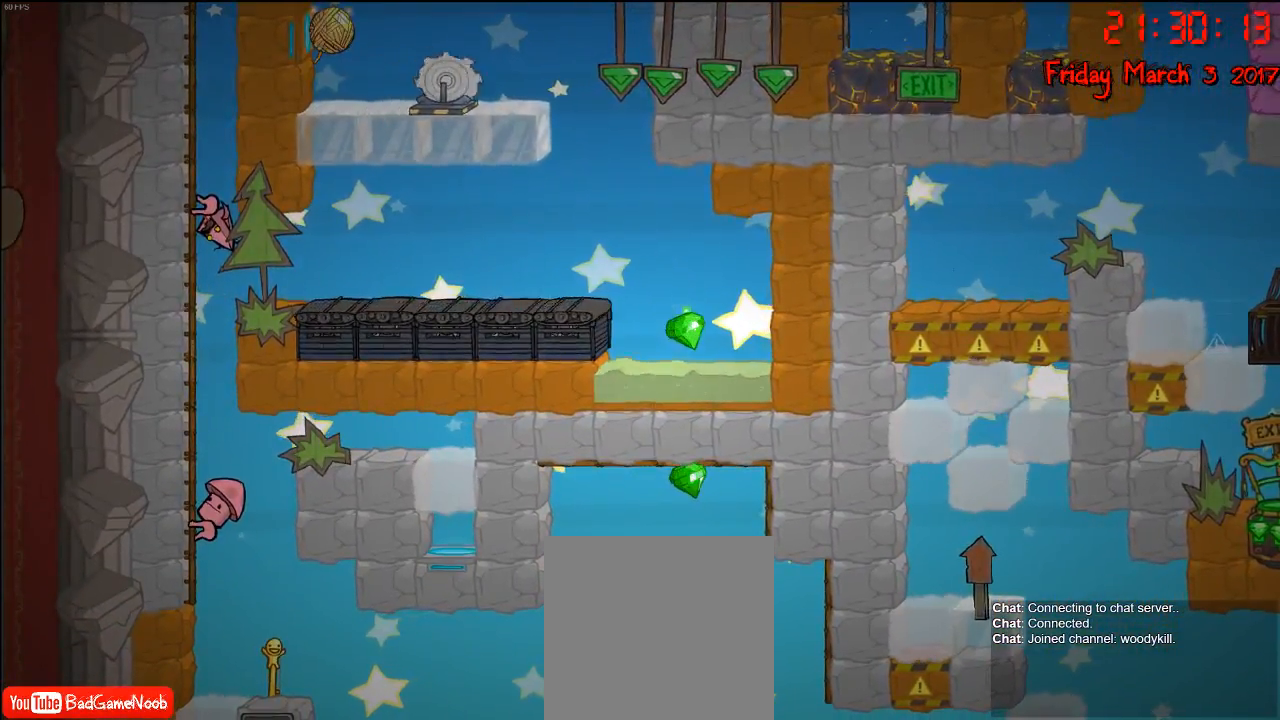
{"buttons": ["R2"], "left_stick": "right", "right_stick": "center", "events": [[183, "left_stick", "right"]]}
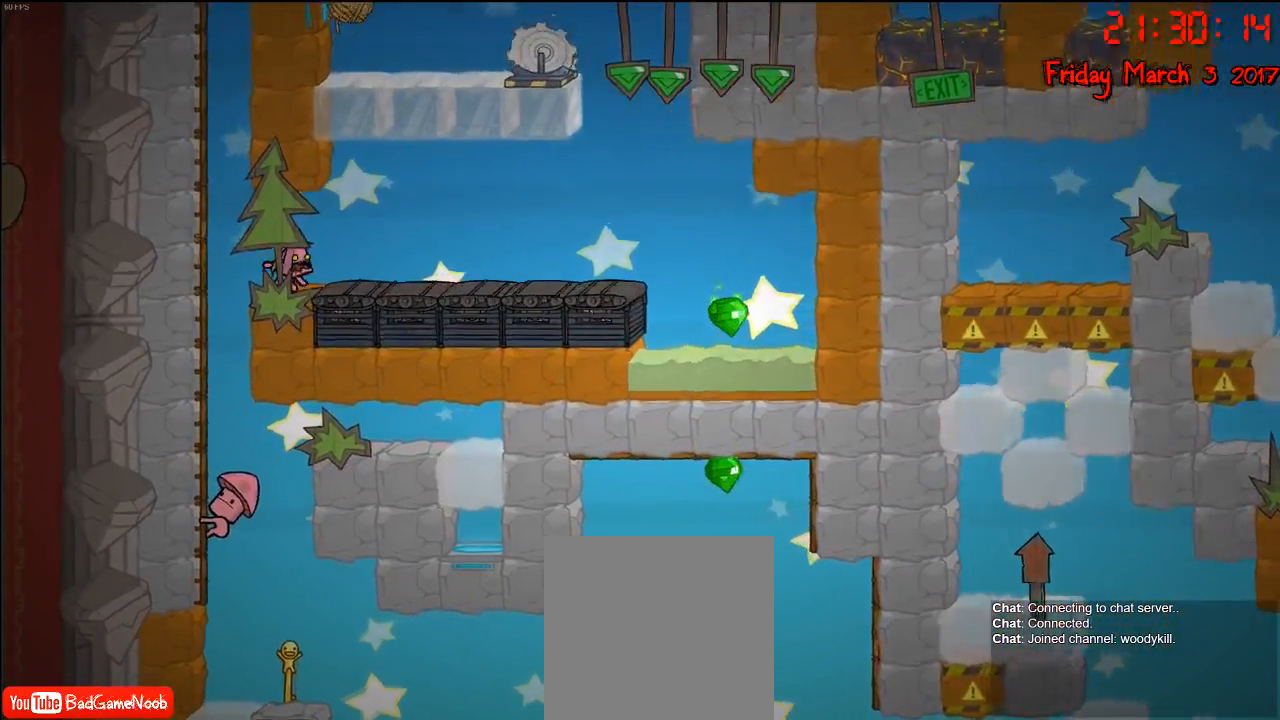
{"buttons": [], "left_stick": "right", "right_stick": "center", "events": [[117, "R2", "up"]]}
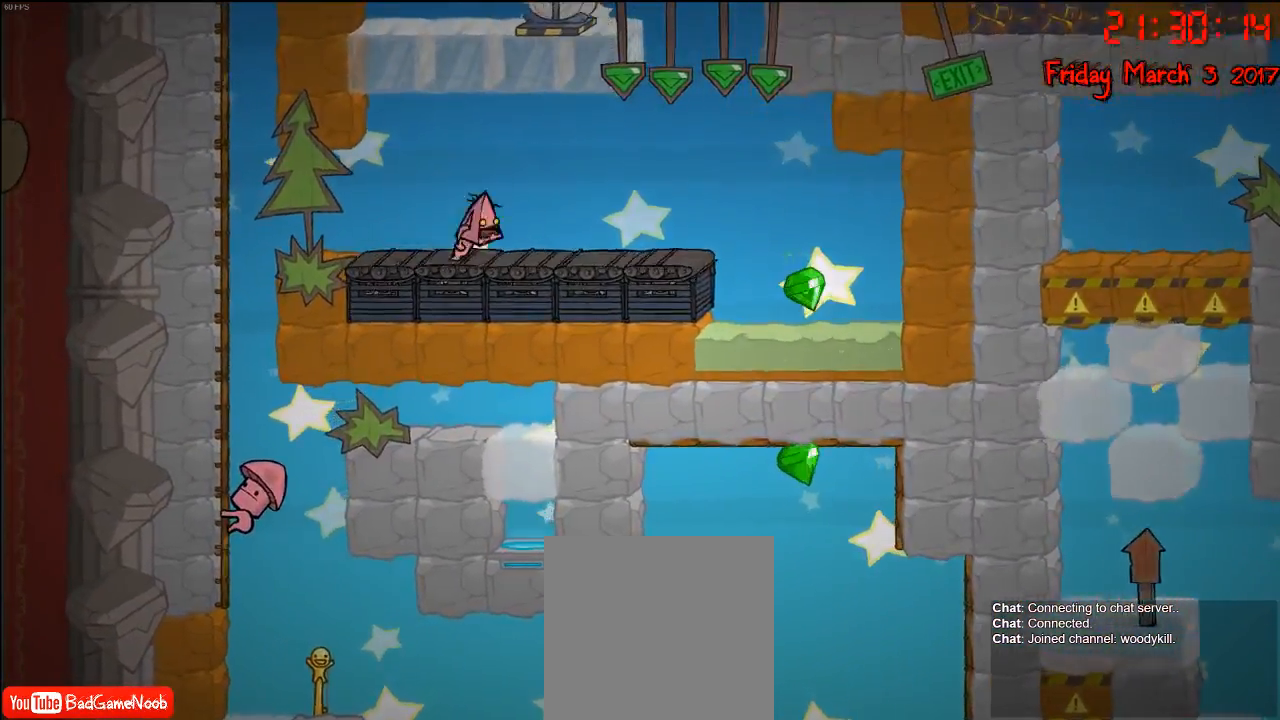
{"buttons": [], "left_stick": "right", "right_stick": "center", "events": [[83, "left_stick", "center"], [400, "left_stick", "right"]]}